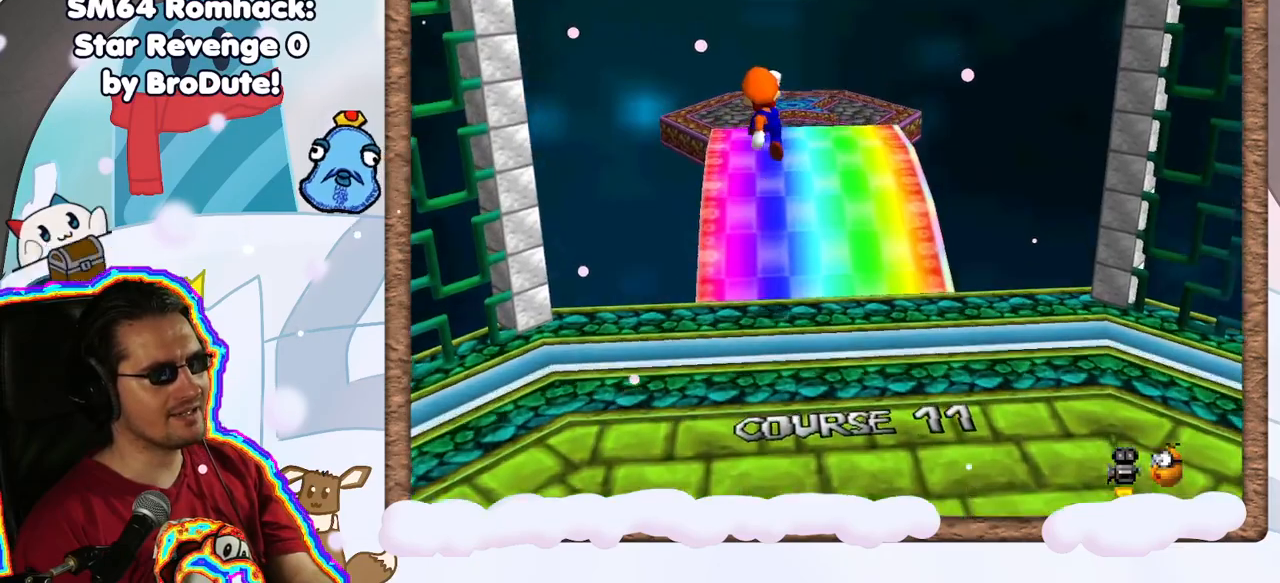
Gameplay with a controller (Nintendo layout); each line is a JSON object with the inputs held at the frame after it (dt_ms = milliseconds from this image to that frame). "events" lists button and stick changes between this image and that frame as [ms after this image, input, new state], when the widget could be followed in between. Not read: L3 R3.
{"dt_ms": 1000, "buttons": [], "left_stick": "right", "events": [[167, "A", "up"], [383, "left_stick", "up"], [483, "DPAD_LEFT", "down"], [517, "A", "down"], [567, "DPAD_LEFT", "up"], [917, "left_stick", "right"], [950, "A", "up"]]}
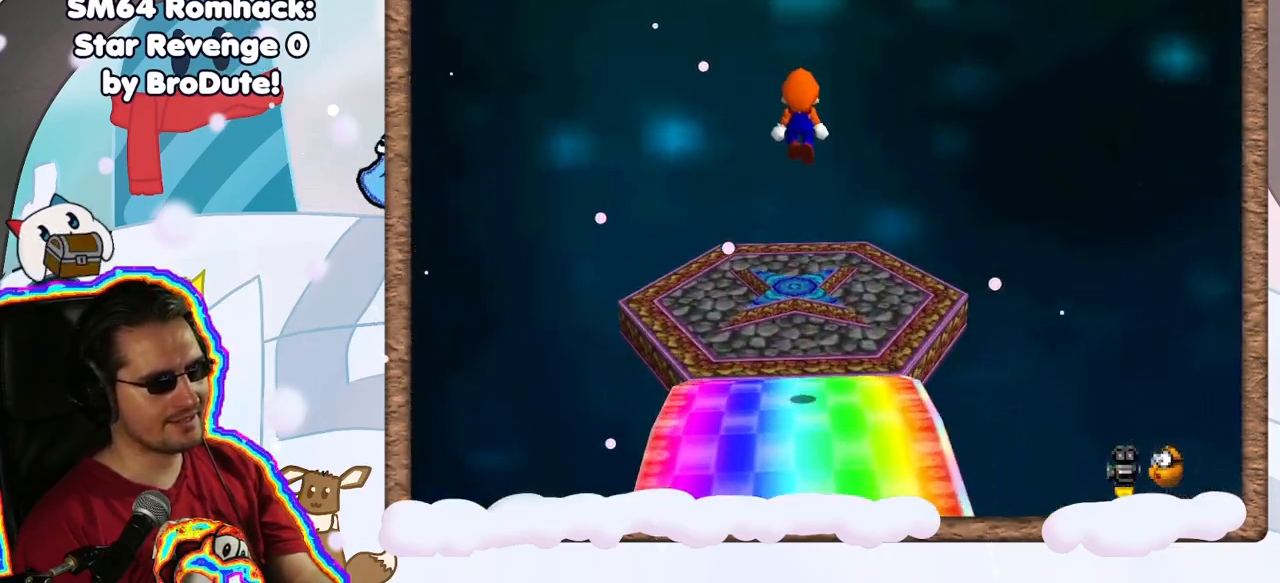
{"dt_ms": 500, "buttons": [], "left_stick": "center", "events": [[33, "left_stick", "center"], [83, "C_LEFT", "down"], [217, "C_LEFT", "up"], [300, "C_LEFT", "down"], [467, "C_LEFT", "up"]]}
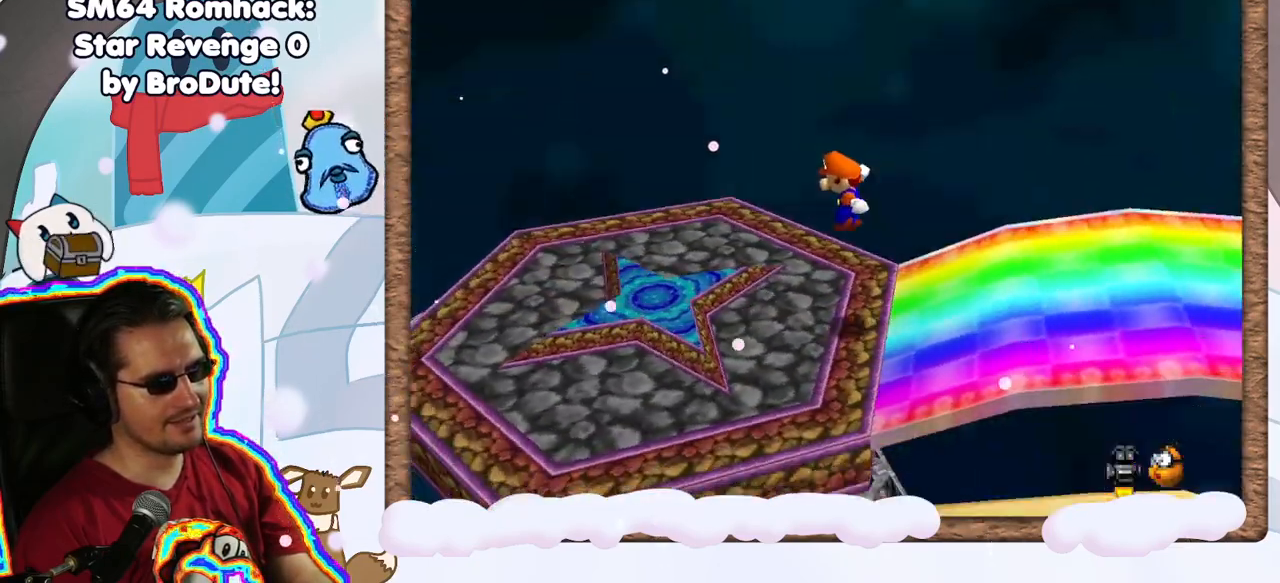
{"dt_ms": 500, "buttons": [], "left_stick": "up", "events": [[33, "C_LEFT", "down"], [183, "C_LEFT", "up"], [433, "left_stick", "up"]]}
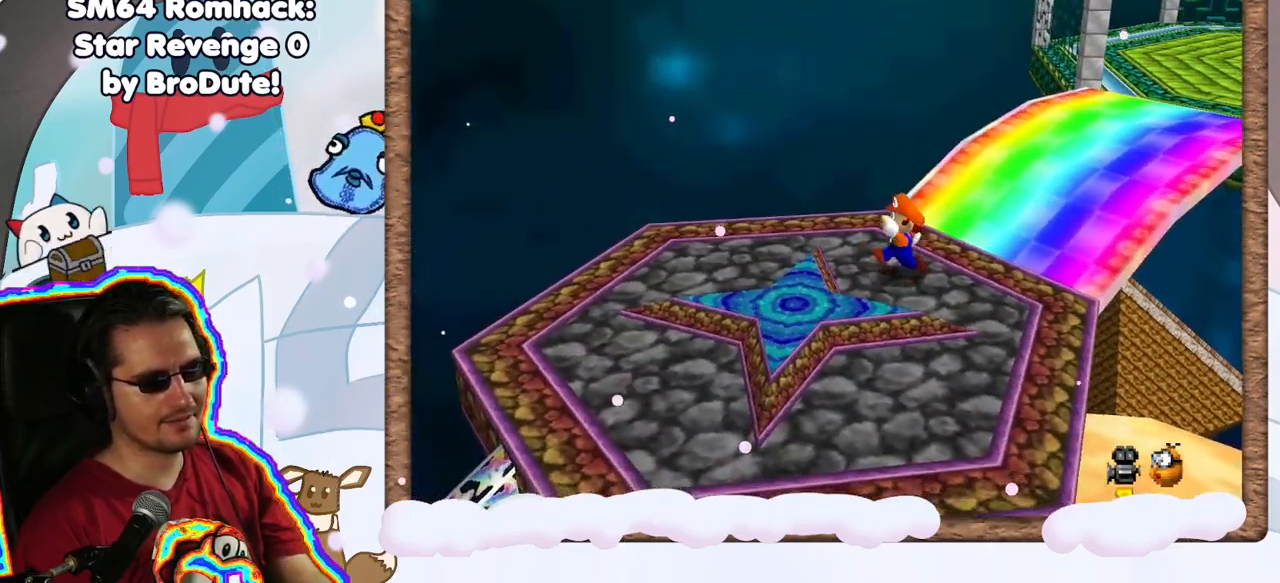
{"dt_ms": 500, "buttons": [], "left_stick": "up-right", "events": [[233, "left_stick", "up-right"]]}
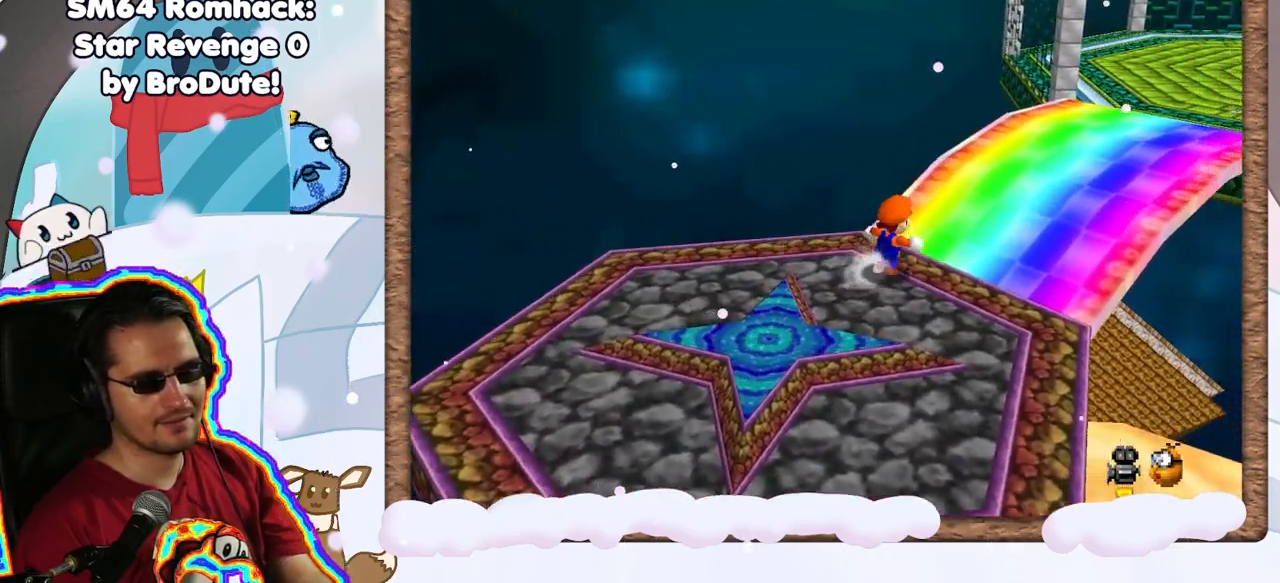
{"dt_ms": 500, "buttons": [], "left_stick": "up-right", "events": [[100, "A", "down"], [317, "A", "up"]]}
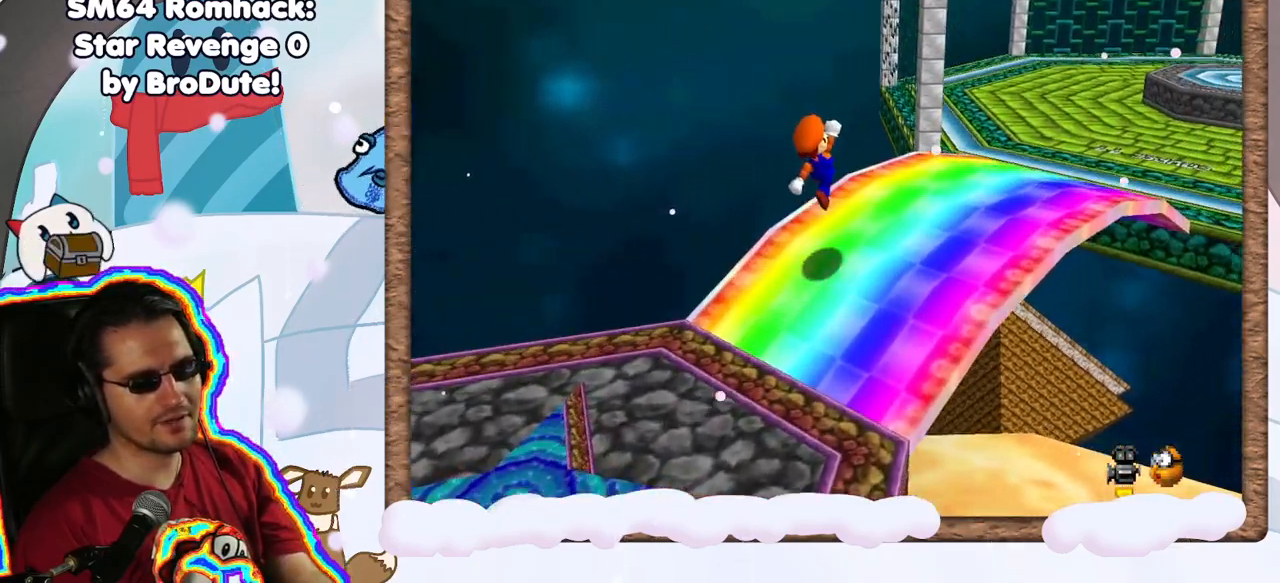
{"dt_ms": 500, "buttons": [], "left_stick": "up-right", "events": []}
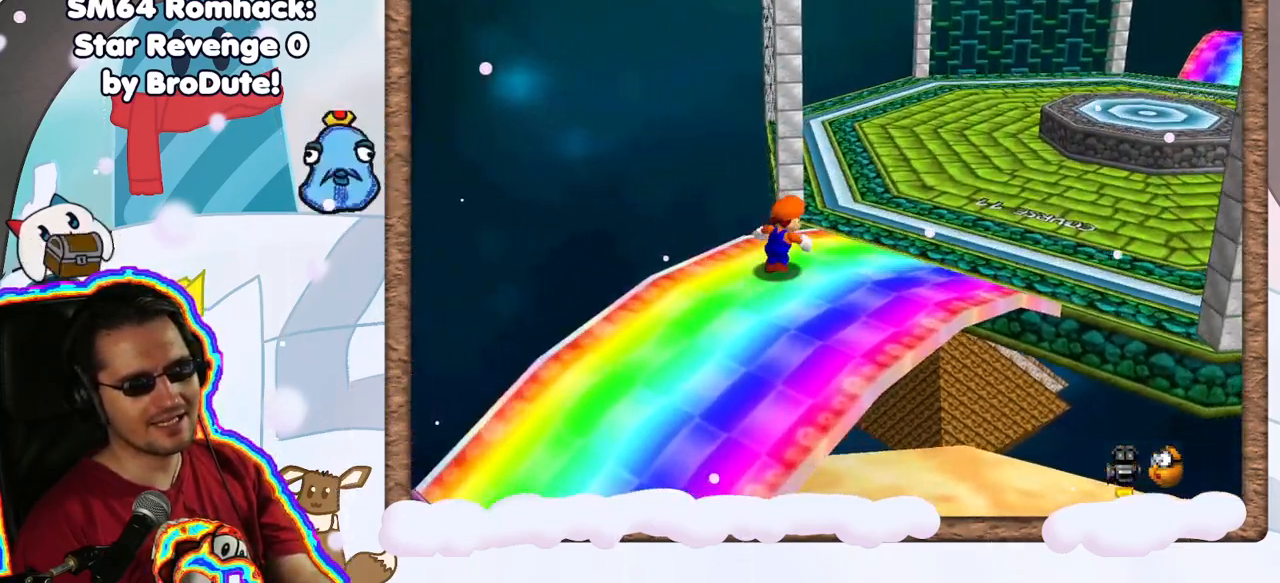
{"dt_ms": 500, "buttons": [], "left_stick": "up-right", "events": []}
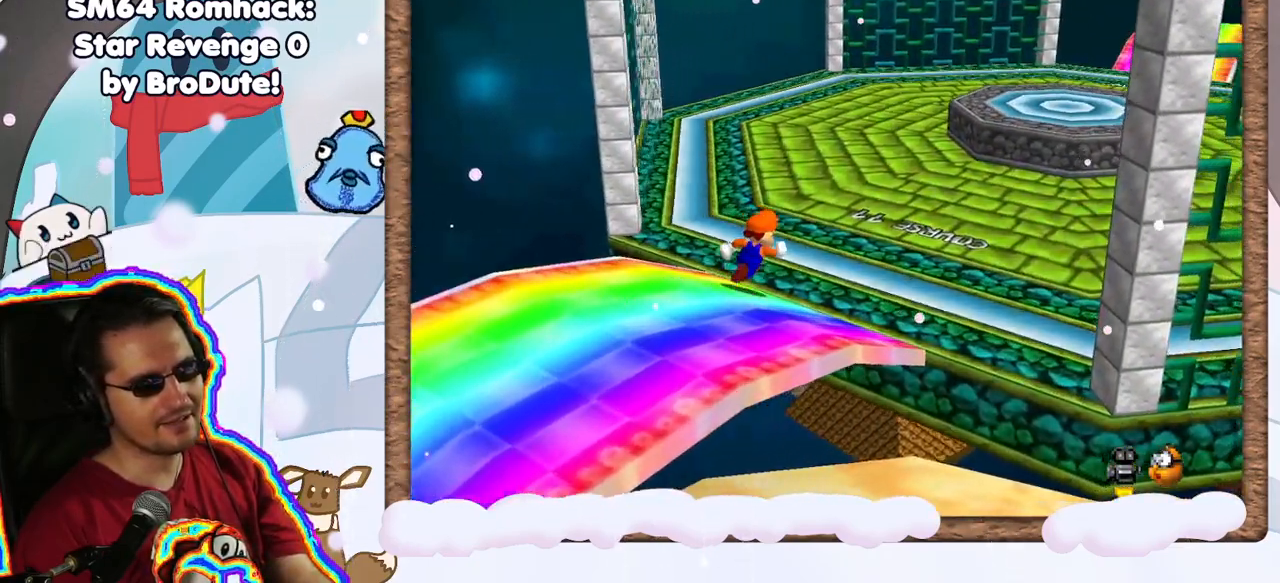
{"dt_ms": 1000, "buttons": [], "left_stick": "up", "events": [[217, "C_LEFT", "down"], [217, "left_stick", "up"], [317, "C_LEFT", "up"], [667, "C_DOWN", "down"], [700, "Z", "down"], [767, "A", "down"], [800, "C_DOWN", "up"], [917, "A", "up"], [983, "Z", "up"]]}
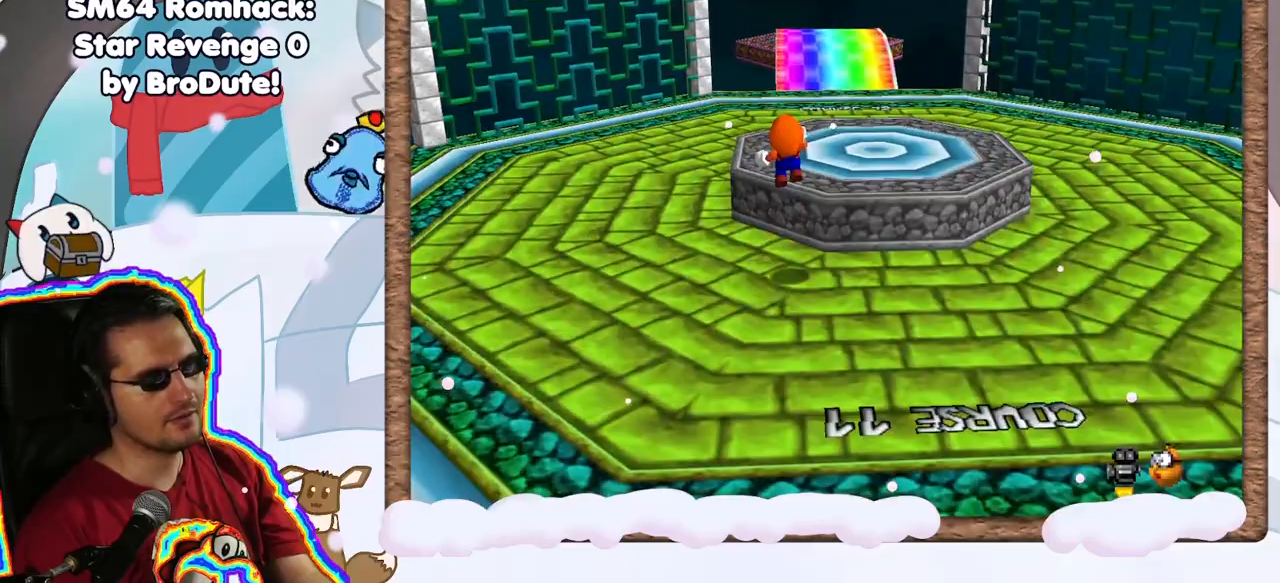
{"dt_ms": 500, "buttons": [], "left_stick": "up", "events": [[17, "left_stick", "up-right"], [467, "left_stick", "up"]]}
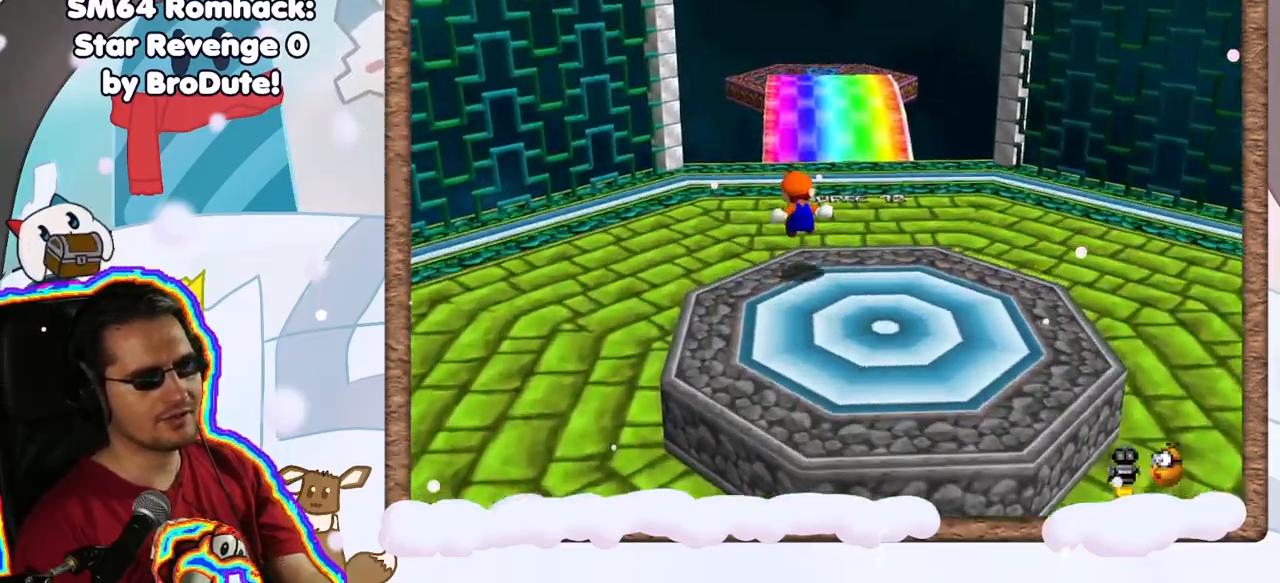
{"dt_ms": 500, "buttons": [], "left_stick": "up", "events": []}
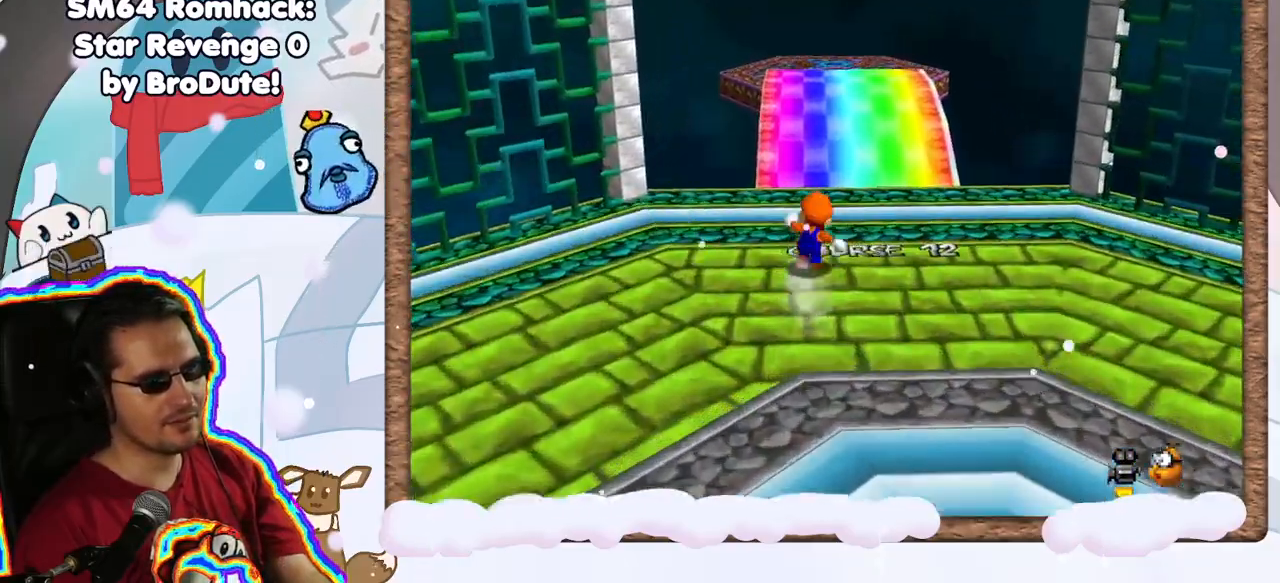
{"dt_ms": 500, "buttons": ["A"], "left_stick": "down", "events": [[267, "left_stick", "down"], [400, "A", "down"]]}
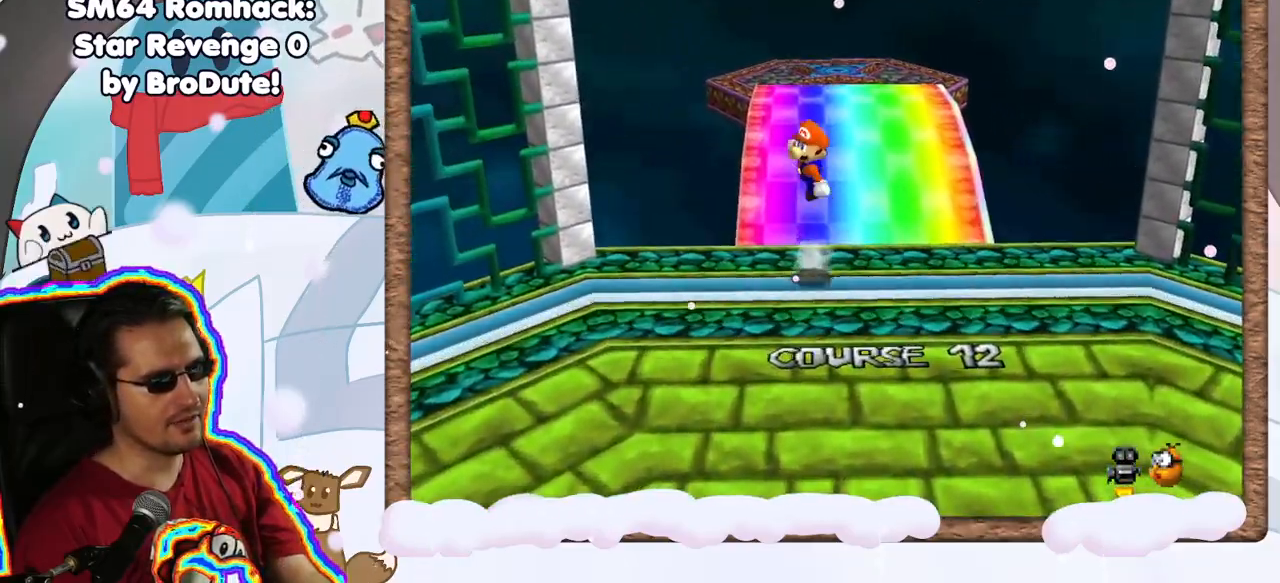
{"dt_ms": 500, "buttons": [], "left_stick": "down-left", "events": [[17, "B", "down"], [17, "left_stick", "down-left"], [217, "A", "up"], [317, "B", "up"]]}
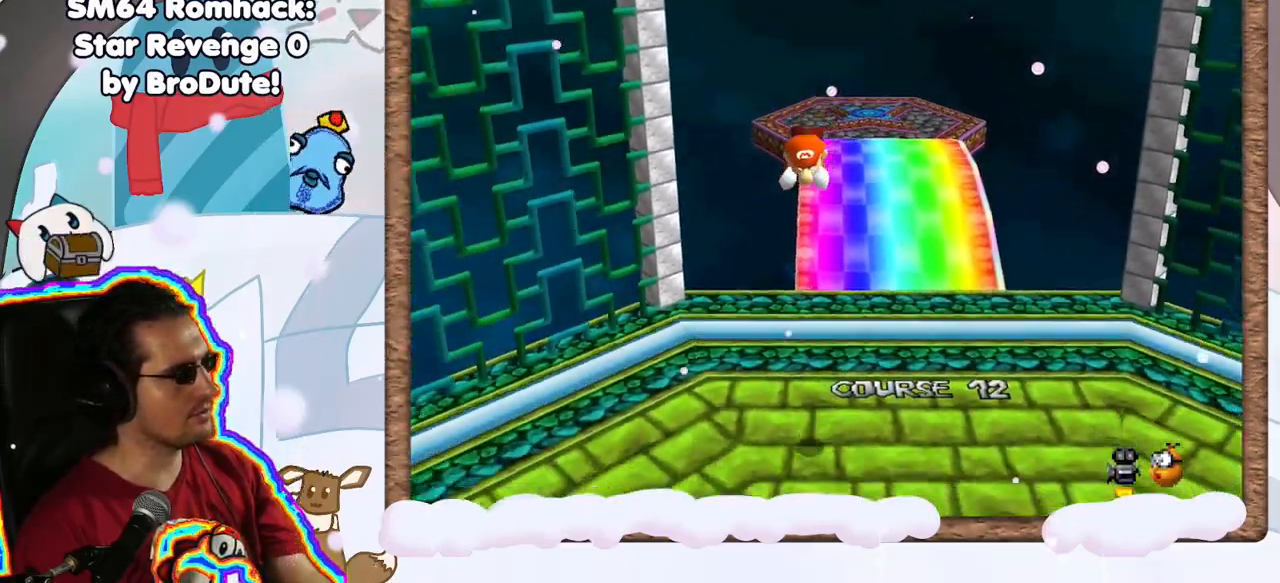
{"dt_ms": 500, "buttons": [], "left_stick": "down-left", "events": []}
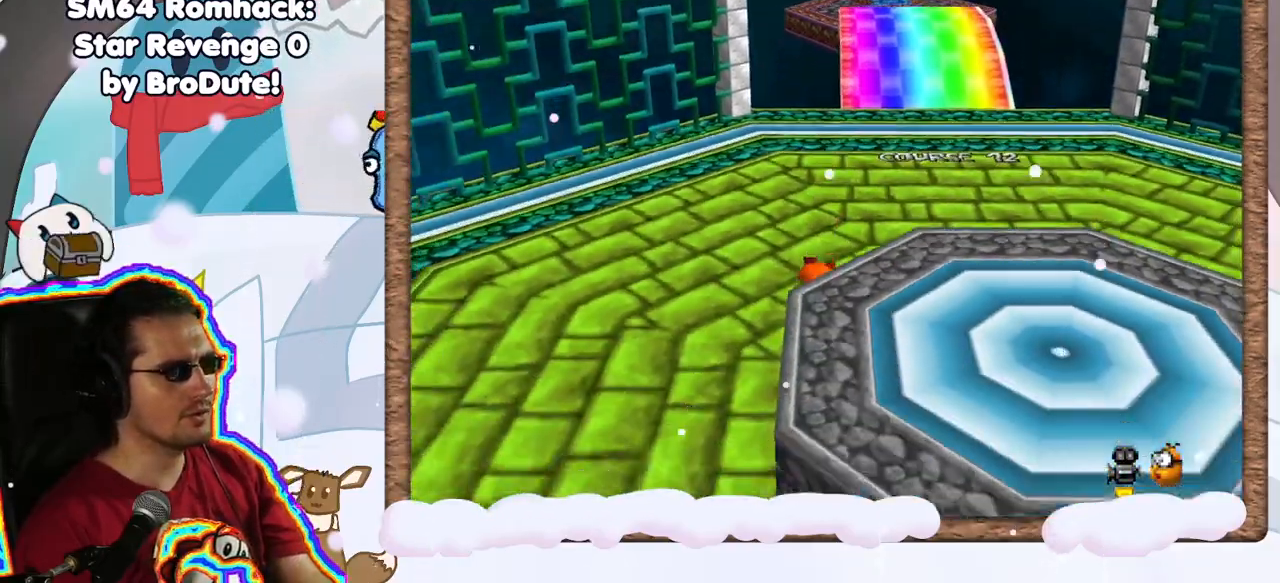
{"dt_ms": 500, "buttons": [], "left_stick": "down", "events": [[83, "A", "down"], [217, "left_stick", "down"], [267, "A", "up"], [317, "C_LEFT", "down"], [450, "C_LEFT", "up"]]}
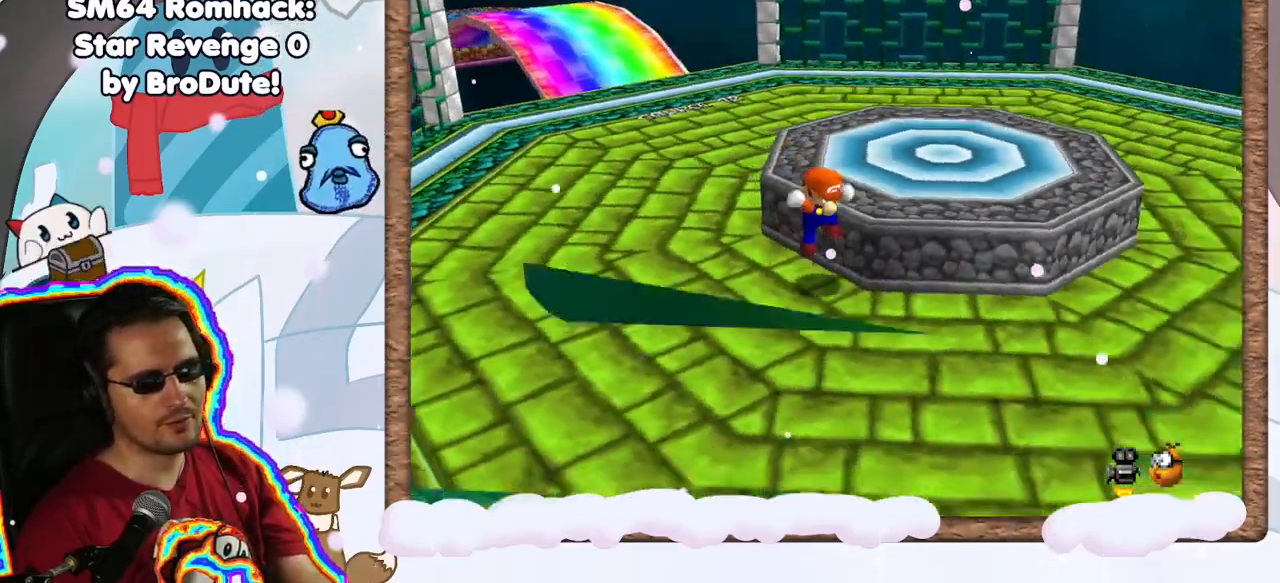
{"dt_ms": 500, "buttons": ["C_LEFT"], "left_stick": "up", "events": [[33, "left_stick", "down-right"], [50, "C_LEFT", "down"], [150, "C_LEFT", "up"], [167, "left_stick", "right"], [233, "C_LEFT", "down"], [317, "left_stick", "up-right"], [350, "C_LEFT", "up"], [417, "C_LEFT", "down"], [433, "left_stick", "up"]]}
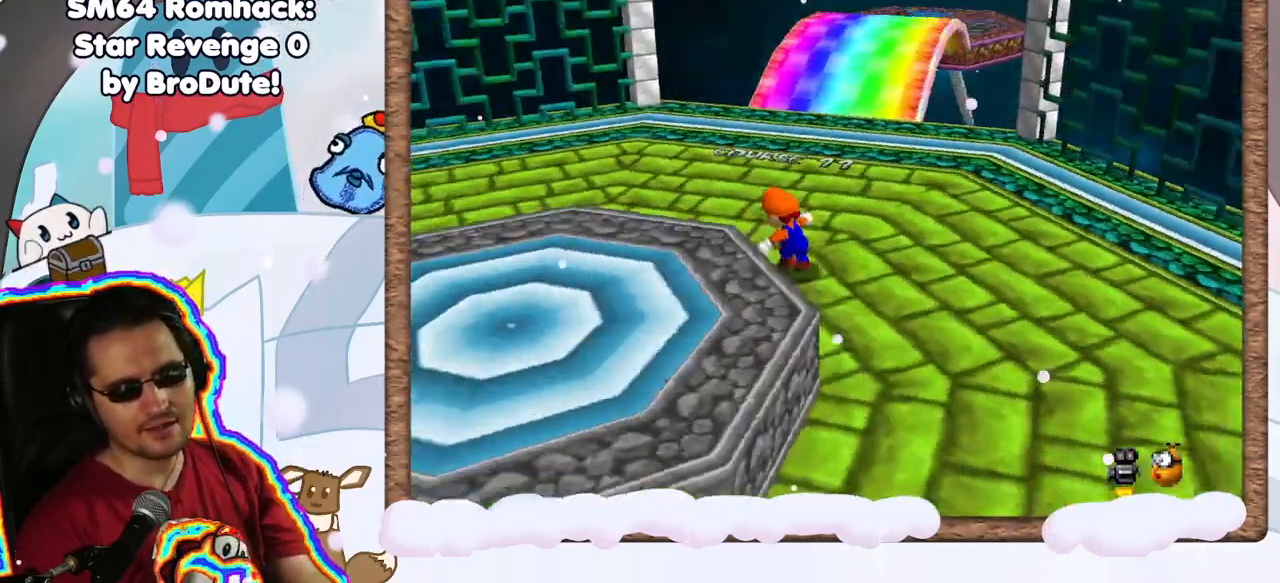
{"dt_ms": 500, "buttons": ["Z"], "left_stick": "up", "events": [[50, "C_LEFT", "up"], [500, "Z", "down"]]}
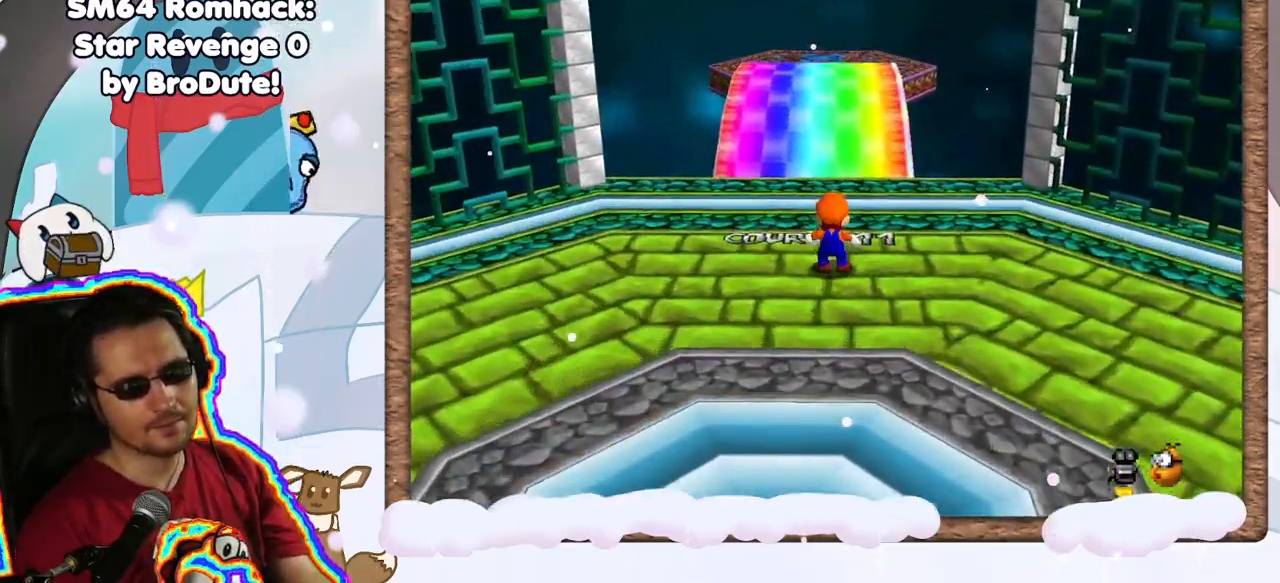
{"dt_ms": 500, "buttons": [], "left_stick": "up-left", "events": [[50, "A", "down"], [200, "A", "up"], [200, "Z", "up"], [450, "left_stick", "up-left"]]}
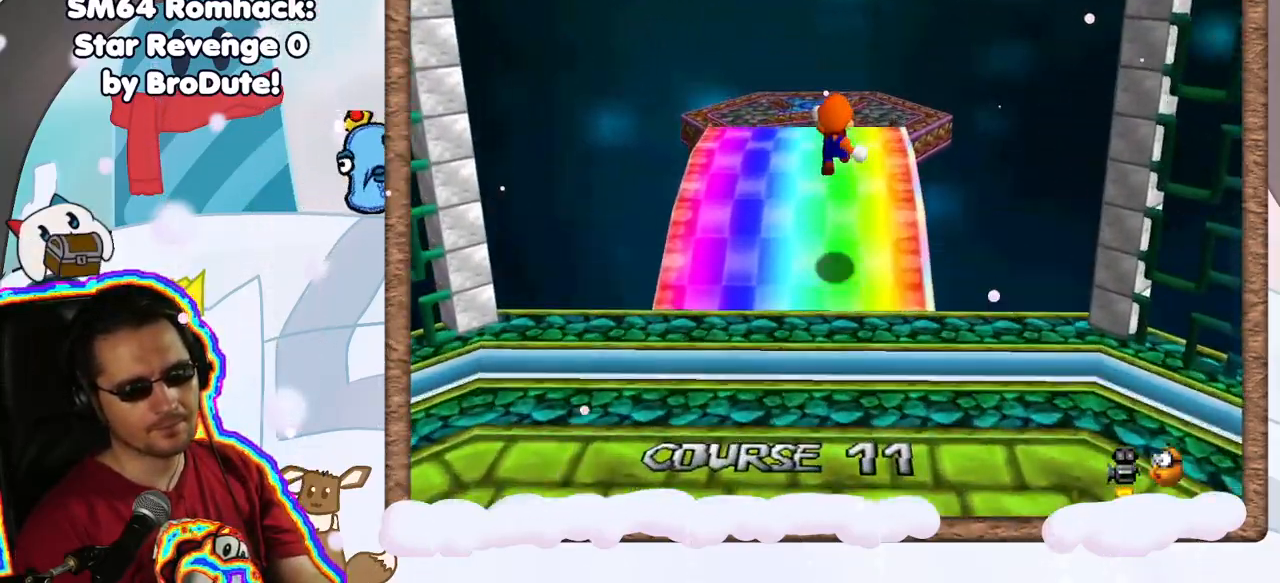
{"dt_ms": 500, "buttons": [], "left_stick": "up", "events": [[50, "DPAD_LEFT", "down"], [150, "DPAD_LEFT", "up"], [333, "left_stick", "up"]]}
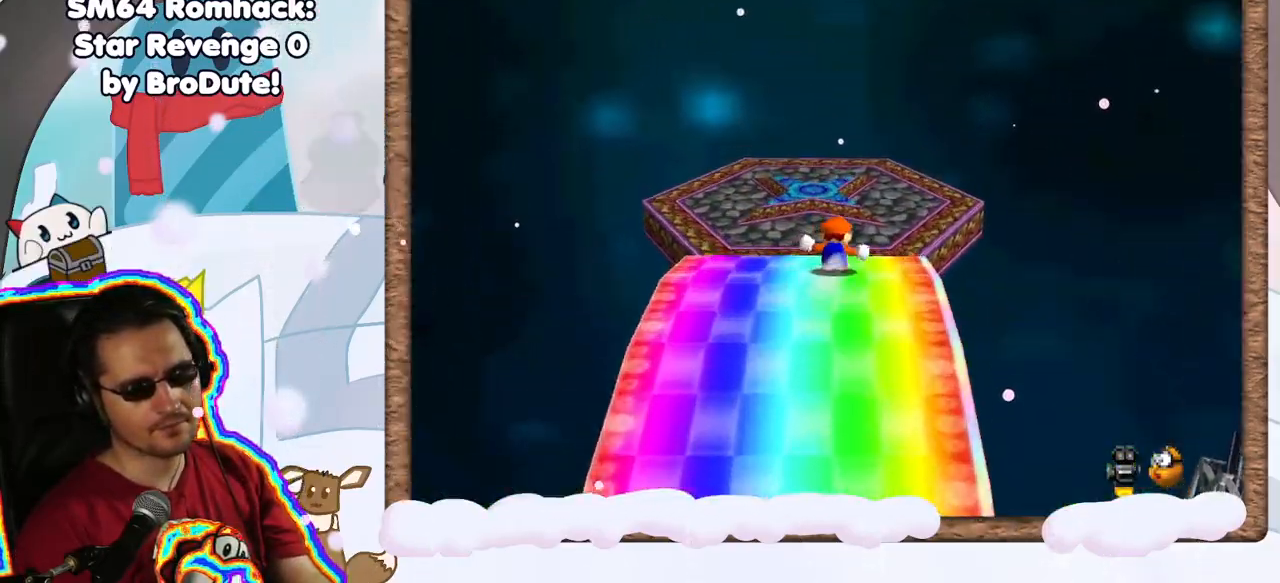
{"dt_ms": 500, "buttons": [], "left_stick": "up", "events": []}
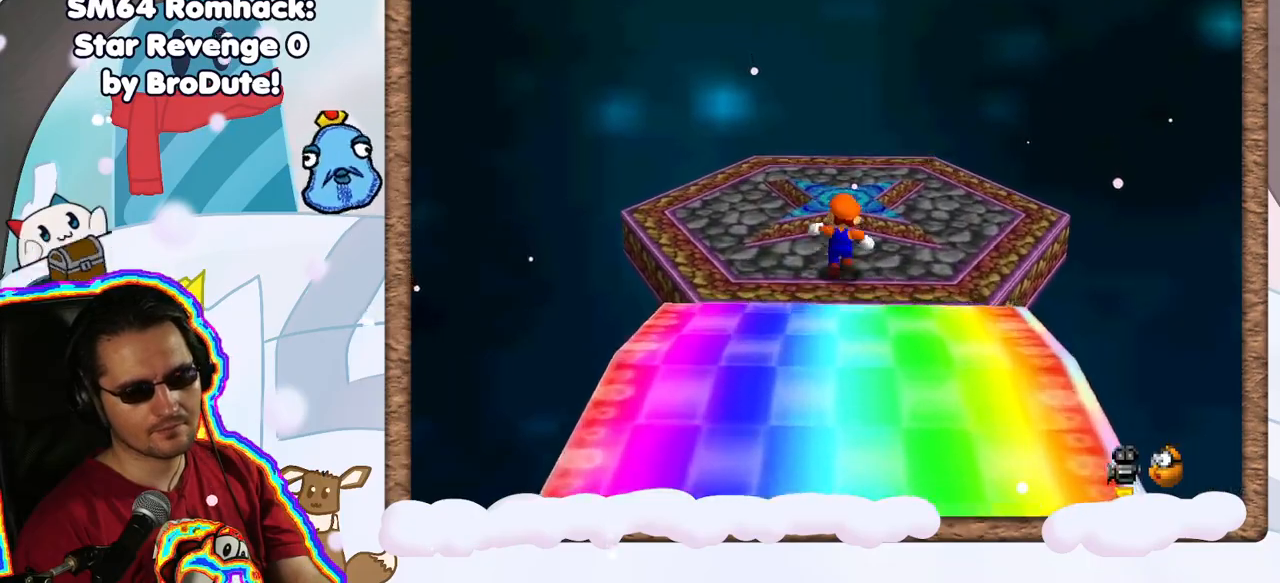
{"dt_ms": 500, "buttons": [], "left_stick": "center", "events": [[283, "left_stick", "center"]]}
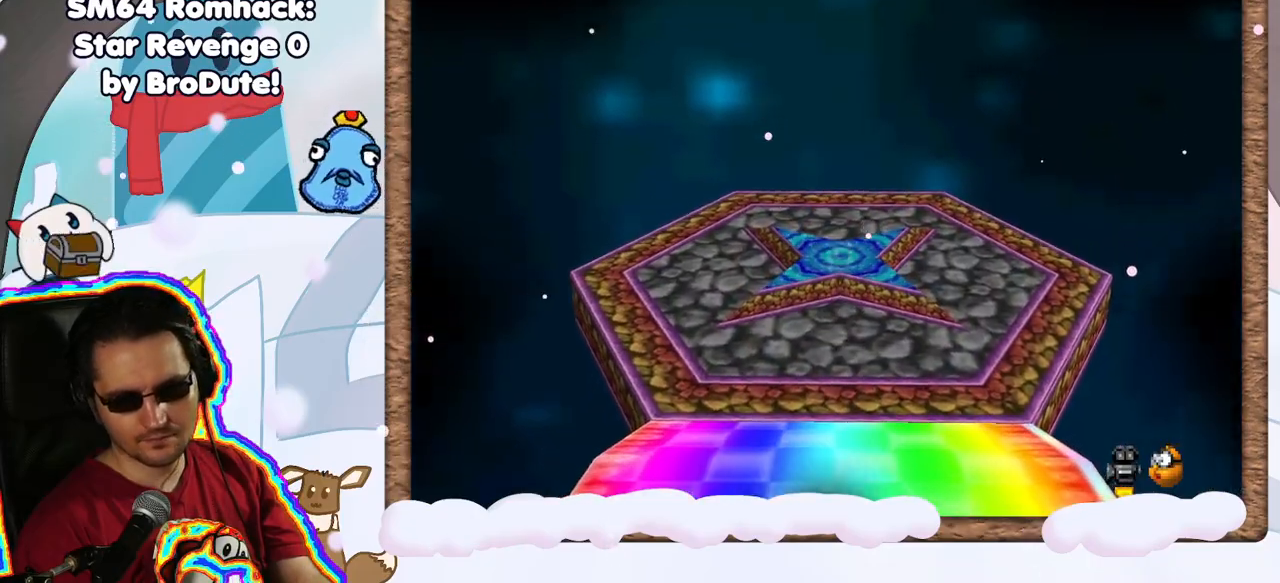
{"dt_ms": 500, "buttons": [], "left_stick": "center", "events": []}
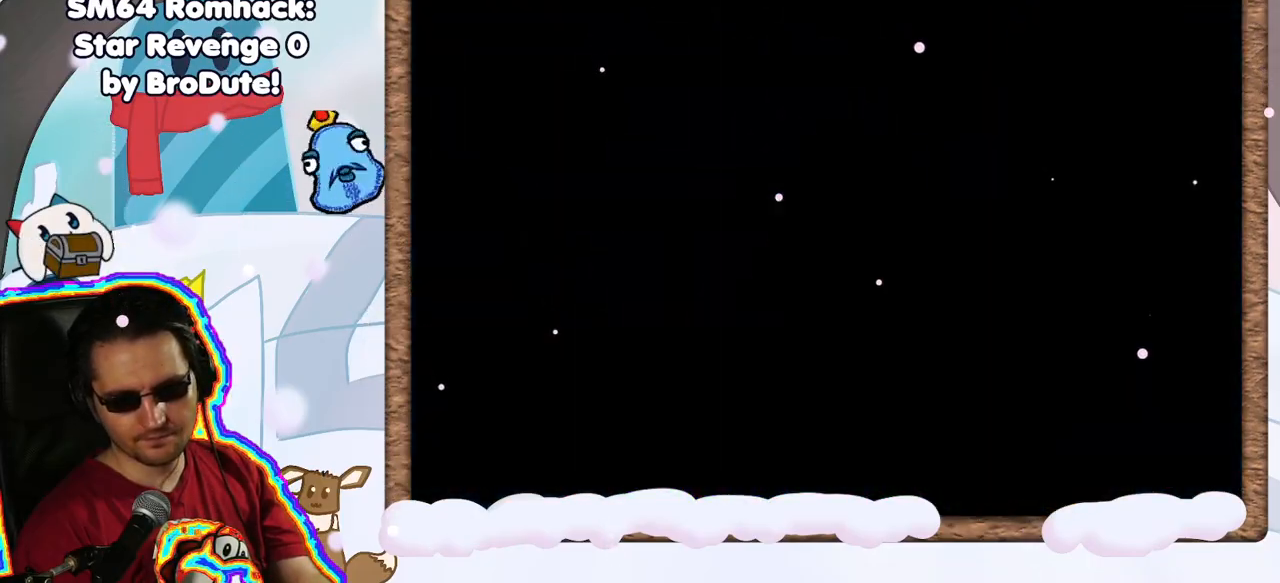
{"dt_ms": 500, "buttons": [], "left_stick": "down-left", "events": [[383, "left_stick", "left"], [483, "left_stick", "down-left"]]}
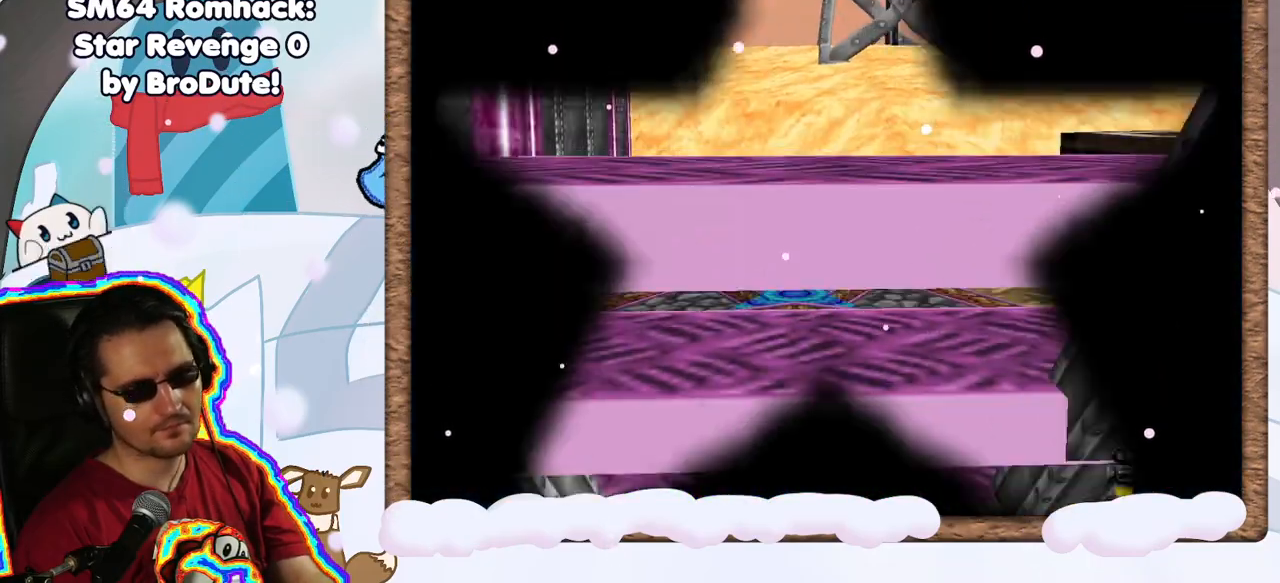
{"dt_ms": 500, "buttons": [], "left_stick": "center", "events": [[83, "left_stick", "down"], [183, "left_stick", "center"]]}
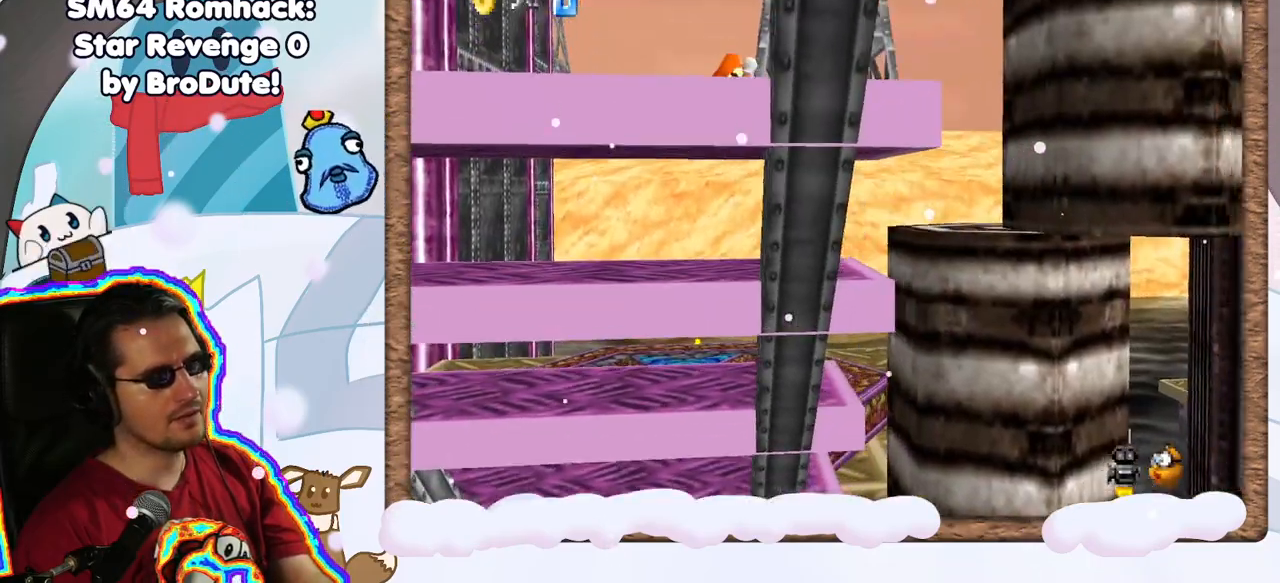
{"dt_ms": 500, "buttons": [], "left_stick": "center", "events": [[33, "C_LEFT", "down"], [150, "C_LEFT", "up"], [233, "C_LEFT", "down"], [367, "C_LEFT", "up"]]}
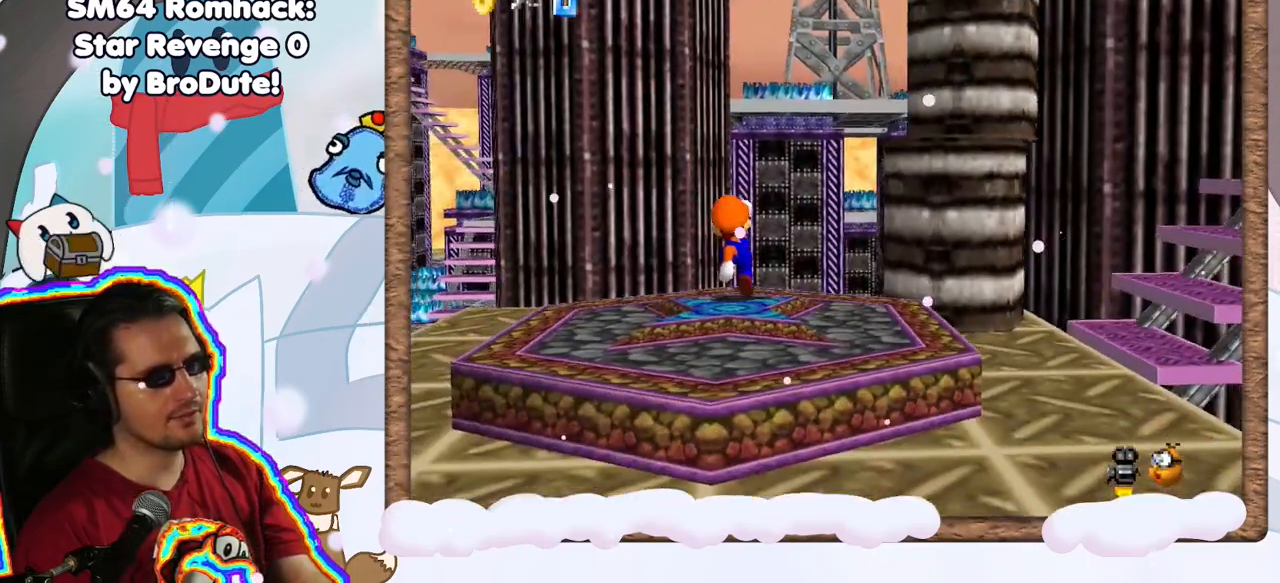
{"dt_ms": 500, "buttons": [], "left_stick": "center", "events": [[133, "C_LEFT", "down"], [233, "C_LEFT", "up"]]}
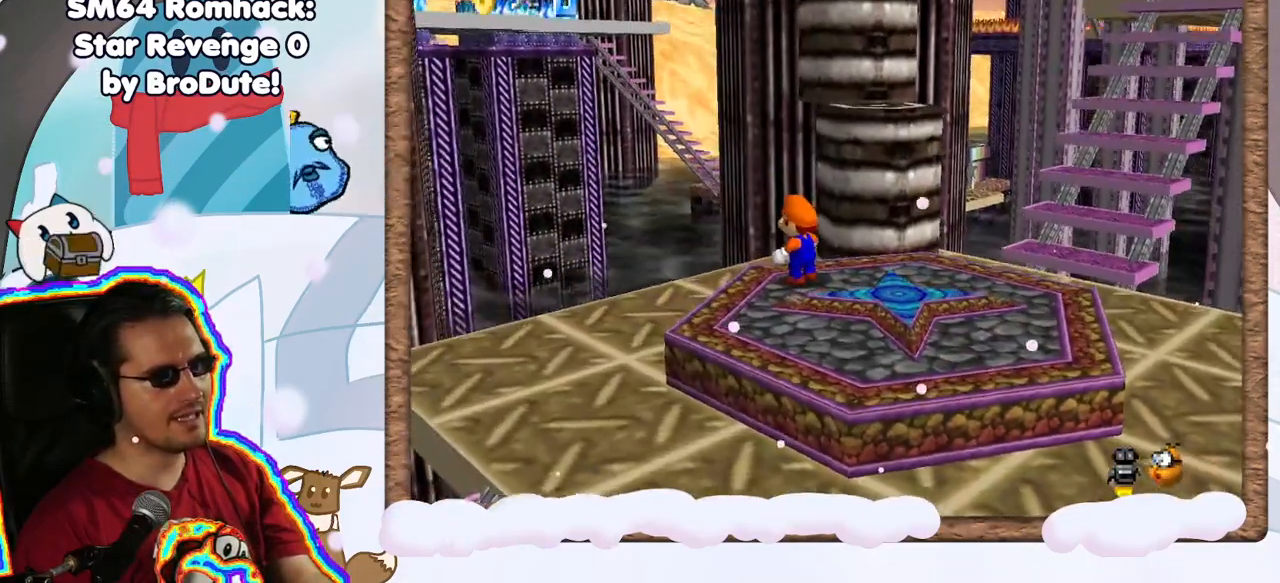
{"dt_ms": 500, "buttons": ["C_LEFT"], "left_stick": "center", "events": [[417, "C_LEFT", "down"]]}
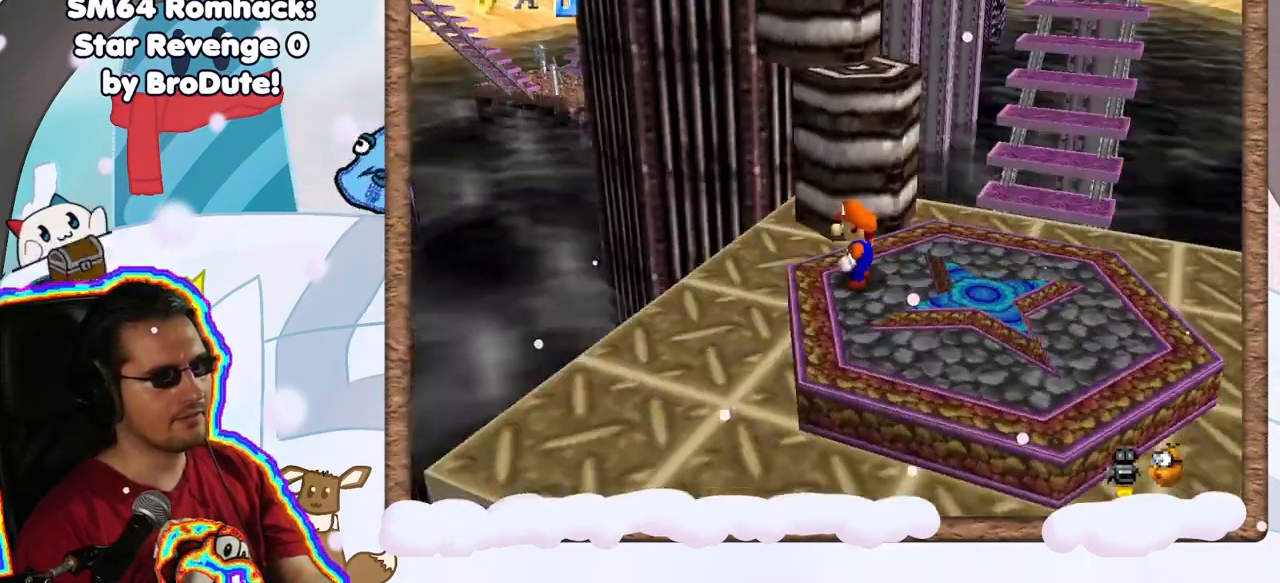
{"dt_ms": 500, "buttons": [], "left_stick": "up", "events": [[50, "C_LEFT", "up"], [183, "left_stick", "up"]]}
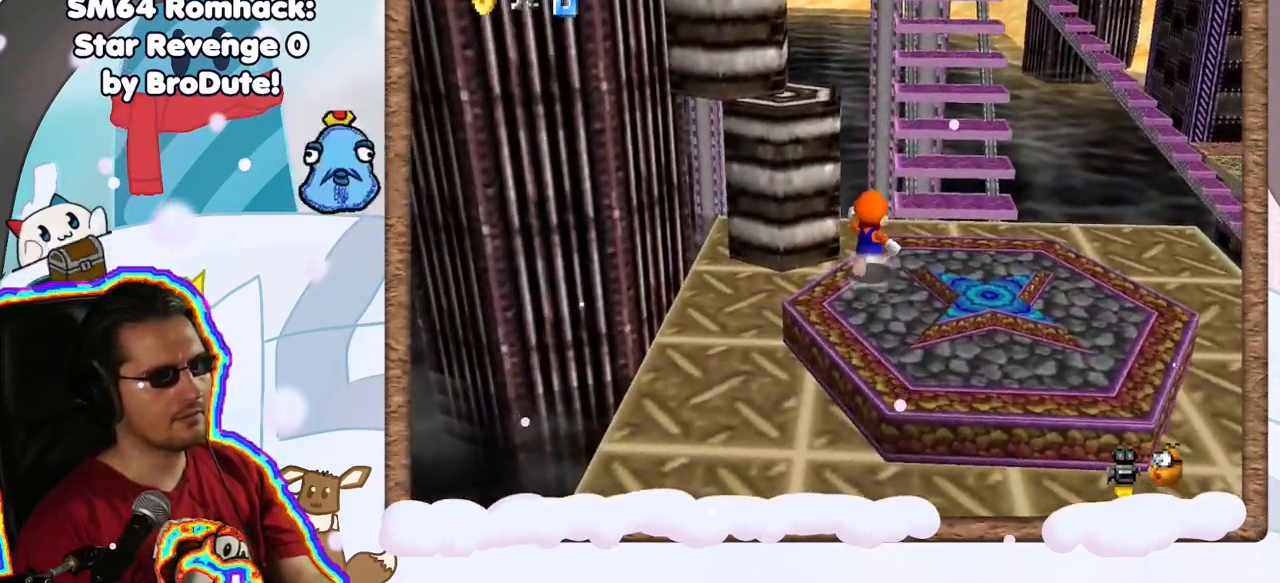
{"dt_ms": 500, "buttons": ["A"], "left_stick": "up-right", "events": [[100, "A", "down"], [200, "left_stick", "up-right"]]}
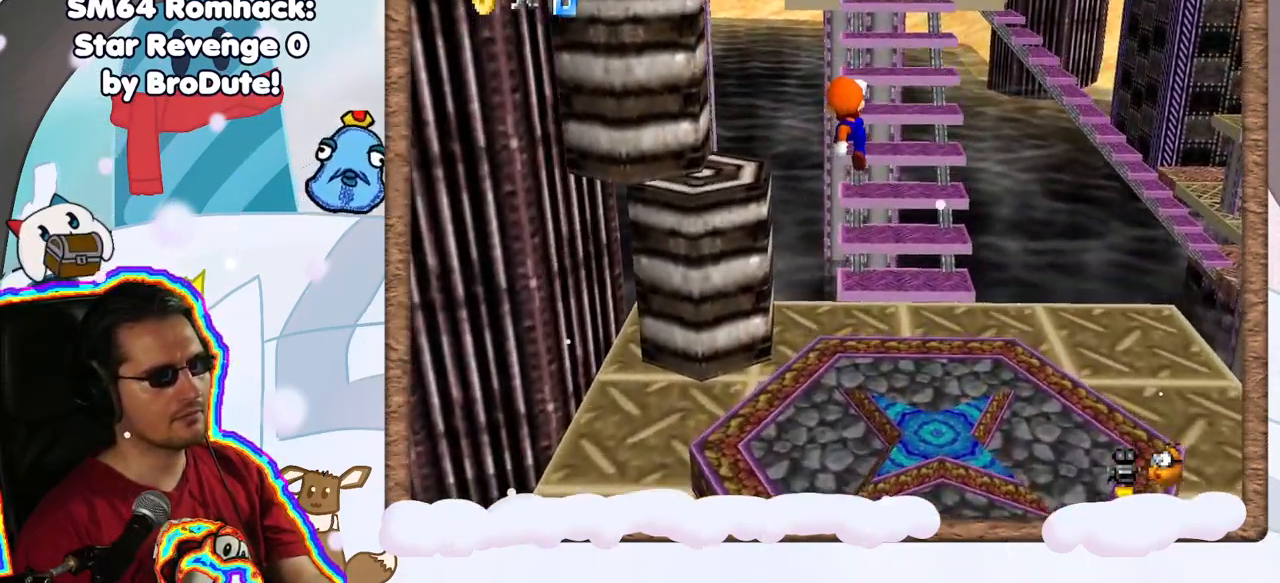
{"dt_ms": 500, "buttons": ["A"], "left_stick": "up", "events": [[133, "A", "up"], [333, "left_stick", "up"], [400, "A", "down"]]}
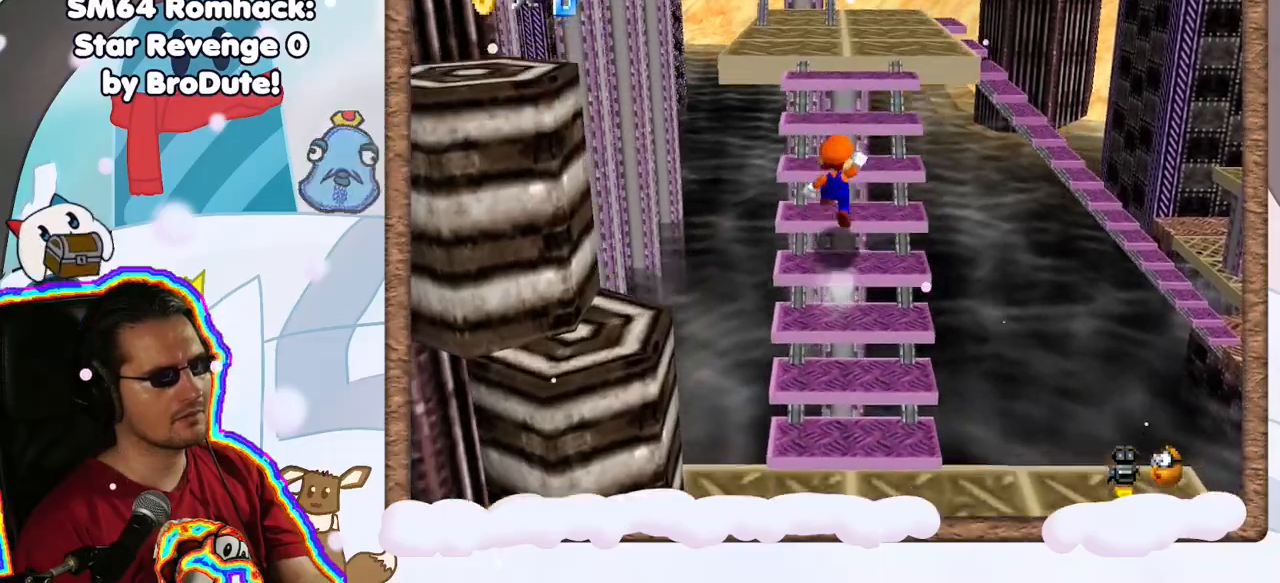
{"dt_ms": 500, "buttons": [], "left_stick": "up", "events": [[250, "A", "up"]]}